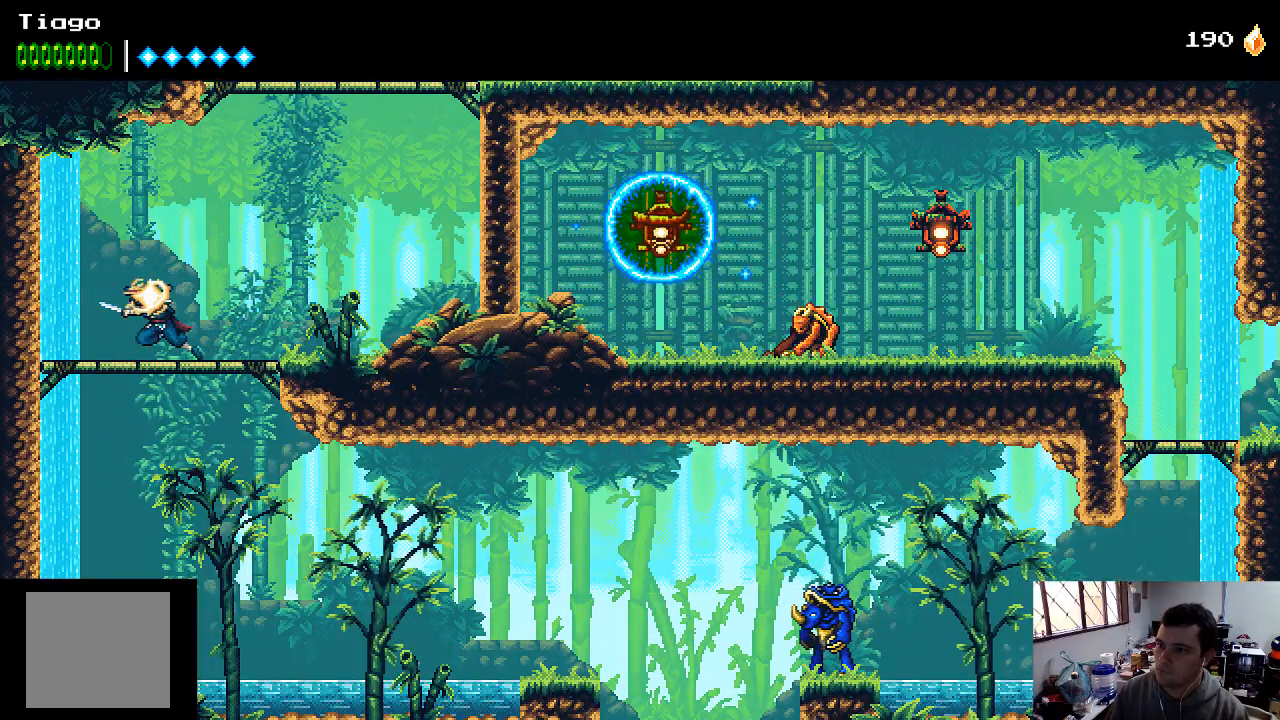
Gameplay with a controller (Xbox layout); each line is a JSON object with the inputs held at the frame after it. "events" lists button and stick changes between this image and that frame as [ms after this image, input, new state], when the widget could be followed in between. Not read: L3 R3.
{"buttons": ["DPAD_RIGHT"], "left_stick": "center", "right_stick": "center", "events": [[133, "DPAD_LEFT", "up"], [367, "DPAD_RIGHT", "down"]]}
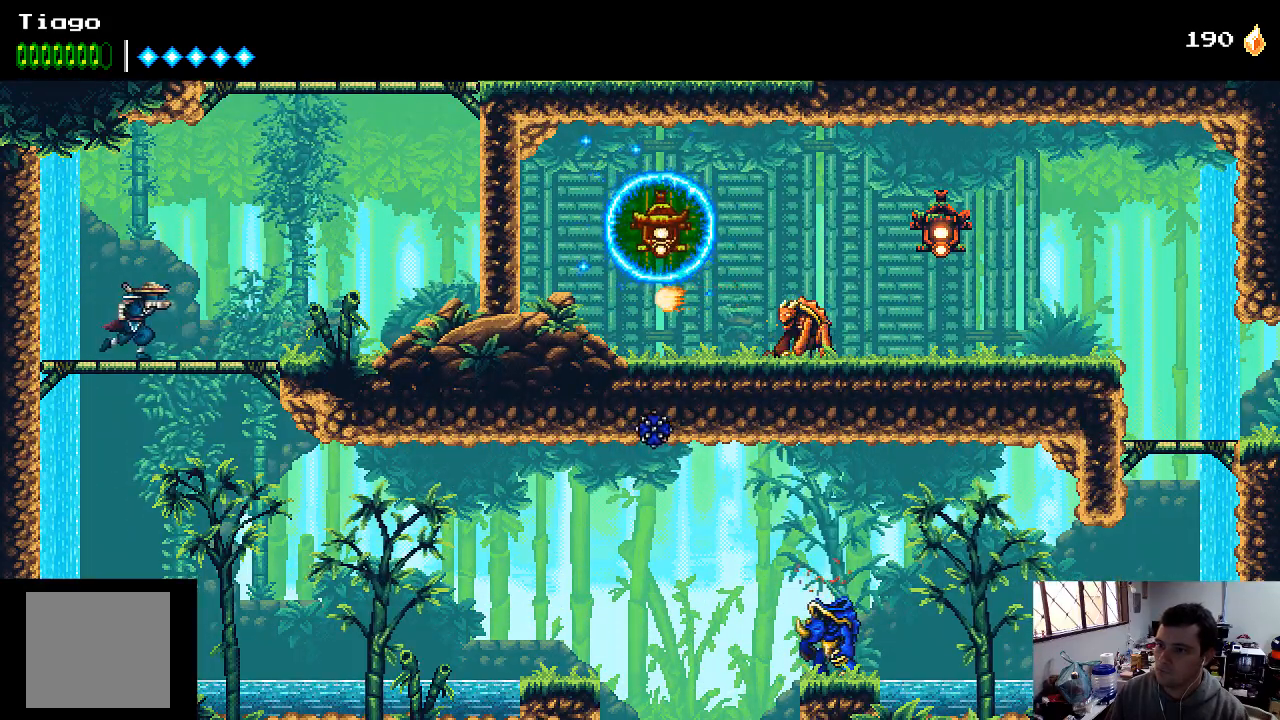
{"buttons": ["DPAD_LEFT"], "left_stick": "center", "right_stick": "center", "events": [[133, "DPAD_RIGHT", "up"], [333, "DPAD_LEFT", "down"]]}
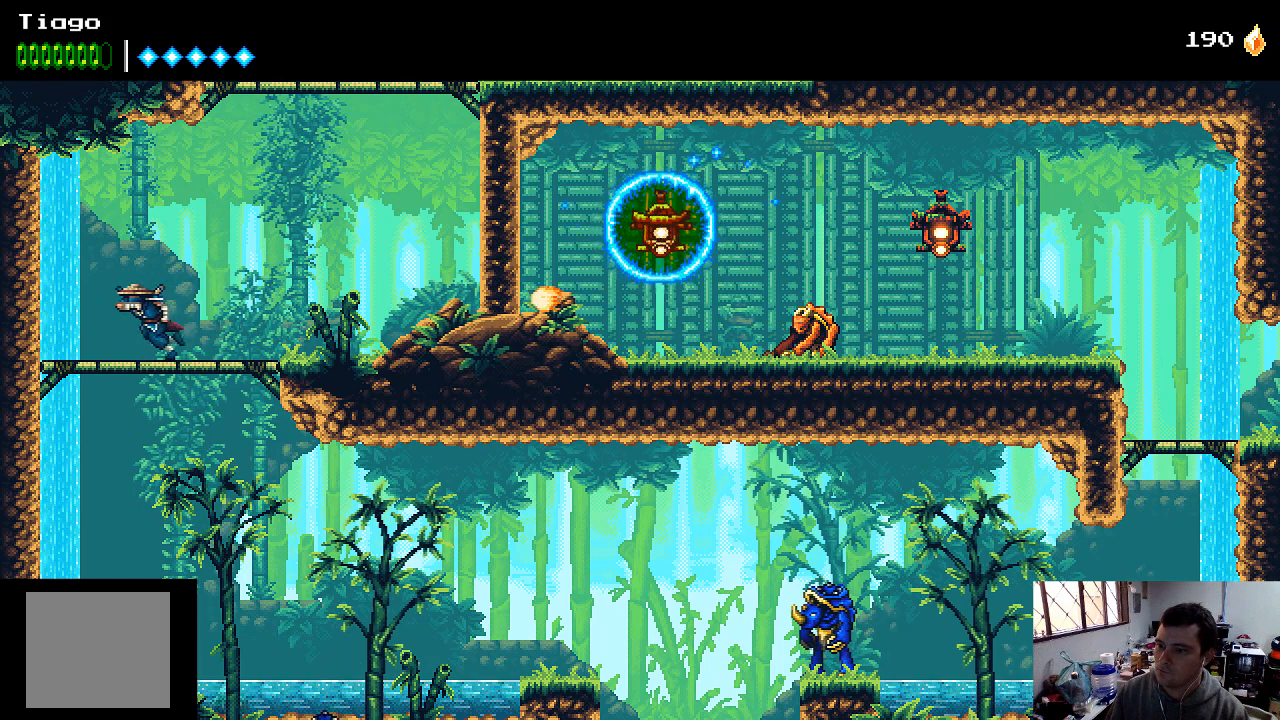
{"buttons": ["DPAD_RIGHT"], "left_stick": "center", "right_stick": "center", "events": [[300, "DPAD_LEFT", "up"], [433, "DPAD_RIGHT", "down"]]}
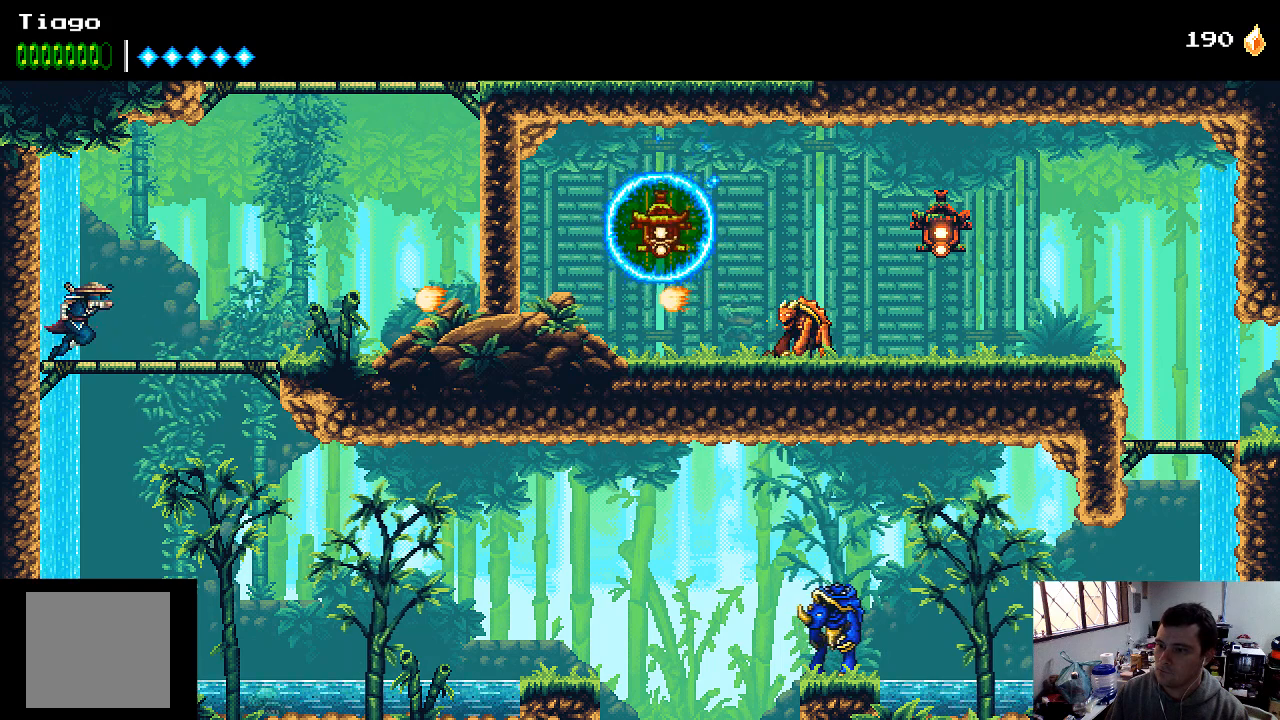
{"buttons": ["DPAD_UP", "DPAD_RIGHT"], "left_stick": "center", "right_stick": "center", "events": [[33, "DPAD_RIGHT", "up"], [133, "DPAD_DOWN", "down"], [200, "A", "down"], [300, "A", "up"], [367, "DPAD_DOWN", "up"], [500, "DPAD_RIGHT", "down"], [500, "DPAD_UP", "down"]]}
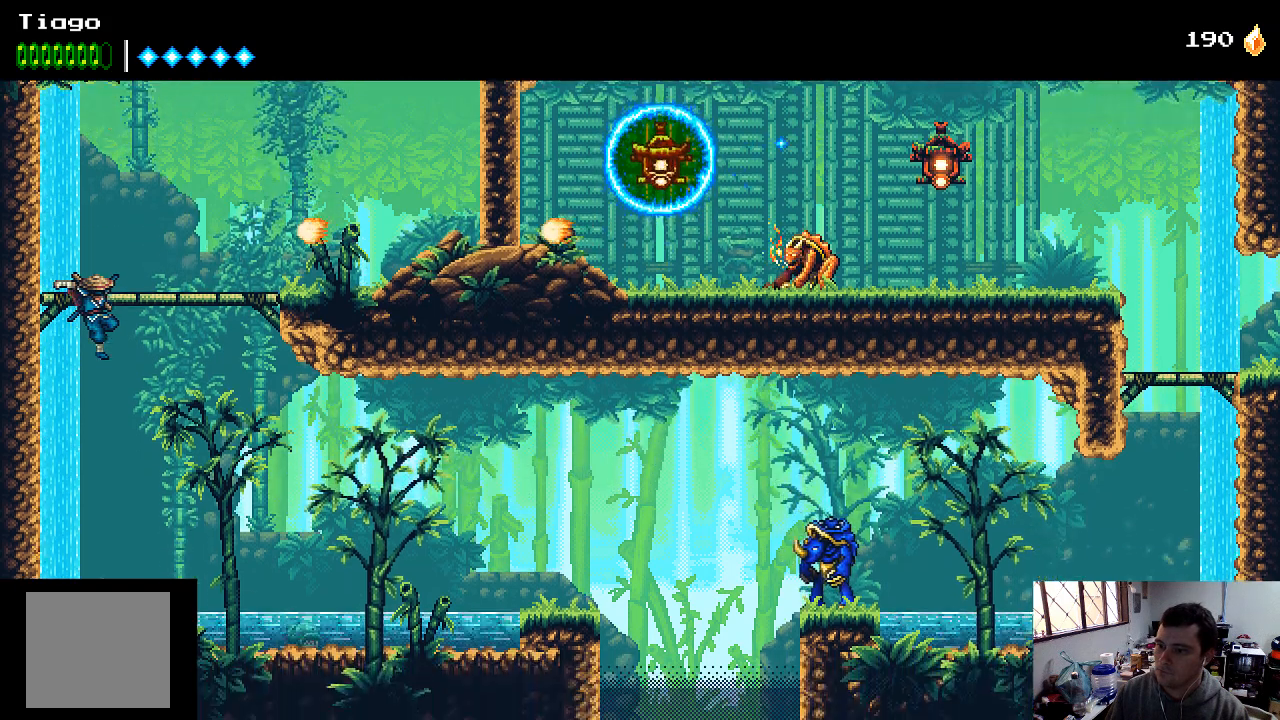
{"buttons": ["DPAD_RIGHT"], "left_stick": "center", "right_stick": "center", "events": [[133, "DPAD_UP", "up"]]}
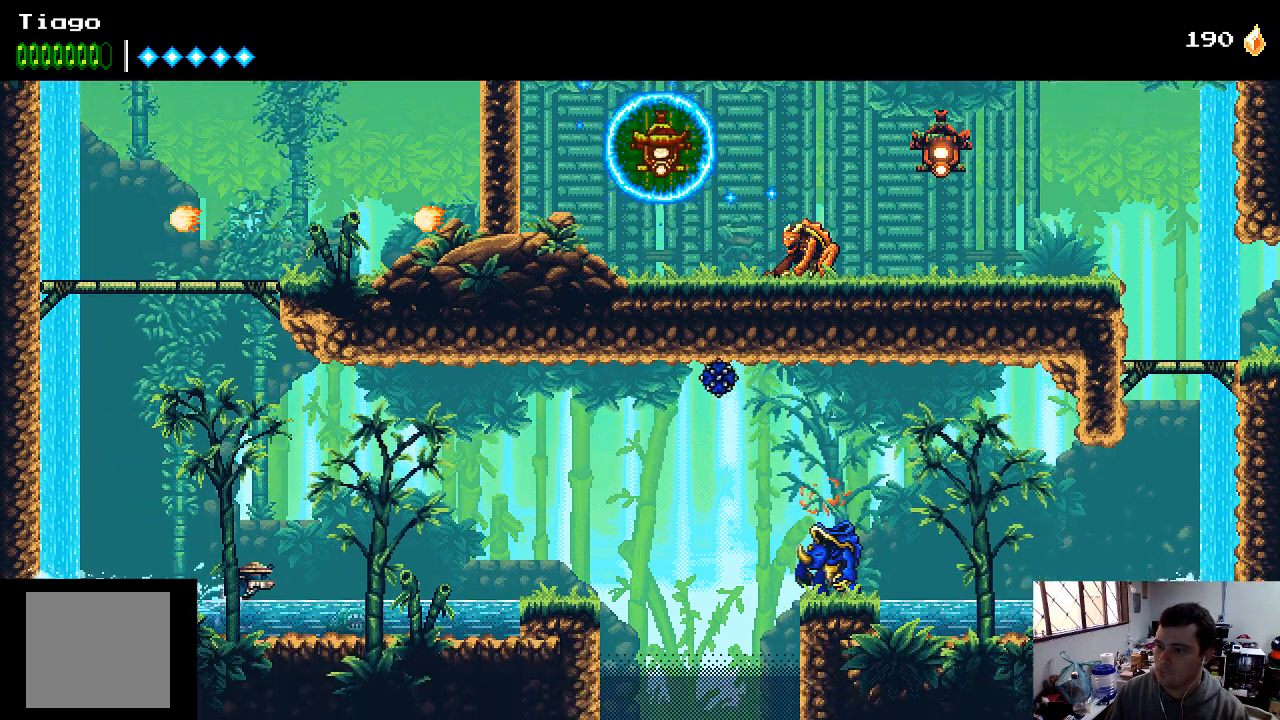
{"buttons": ["X", "DPAD_DOWN"], "left_stick": "center", "right_stick": "center", "events": [[67, "DPAD_RIGHT", "up"], [133, "DPAD_DOWN", "down"], [167, "X", "down"], [367, "X", "up"], [467, "X", "down"]]}
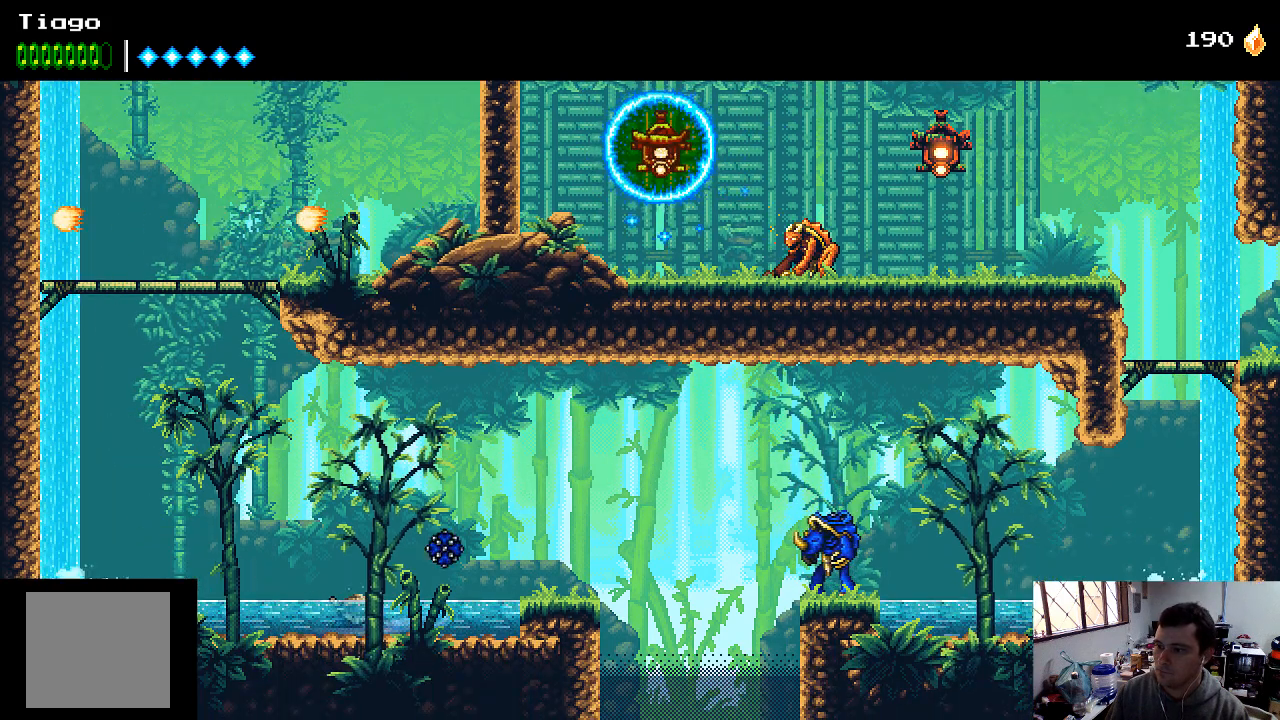
{"buttons": [], "left_stick": "center", "right_stick": "center", "events": [[67, "X", "up"], [167, "X", "down"], [233, "X", "up"], [300, "X", "down"], [400, "X", "up"], [500, "DPAD_DOWN", "up"]]}
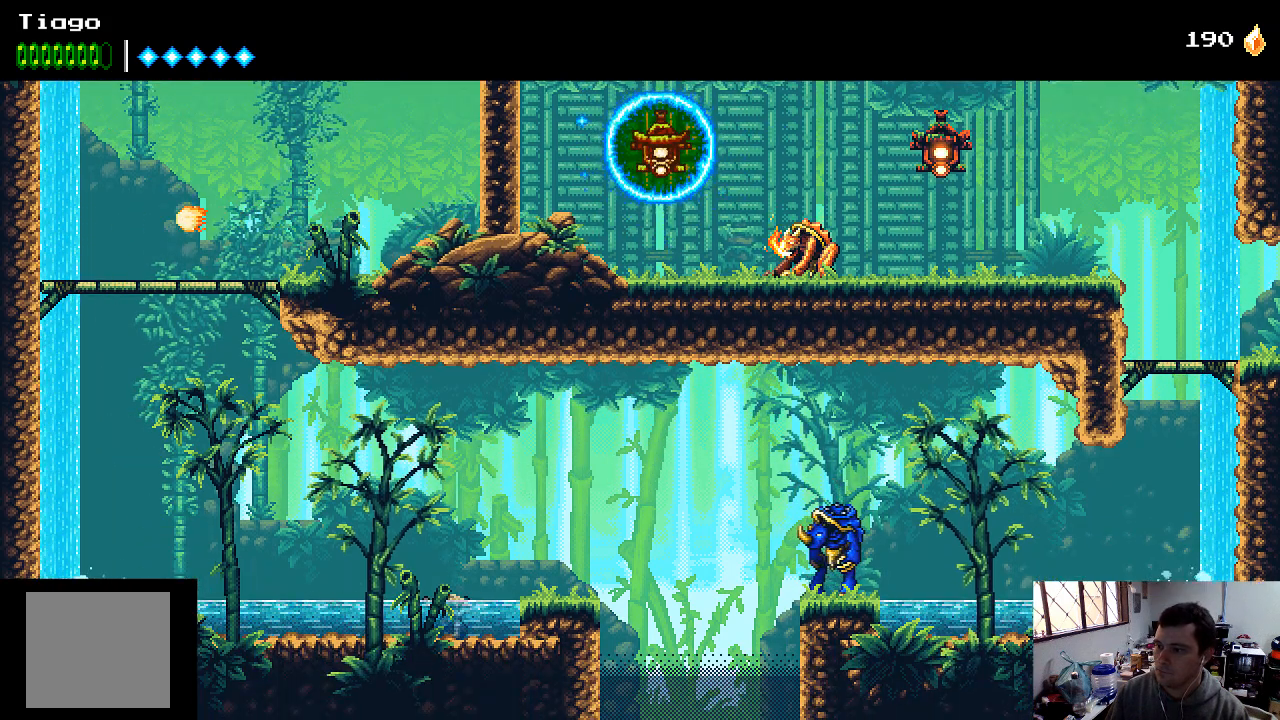
{"buttons": [], "left_stick": "center", "right_stick": "center", "events": [[233, "left_stick", "up"], [367, "left_stick", "center"]]}
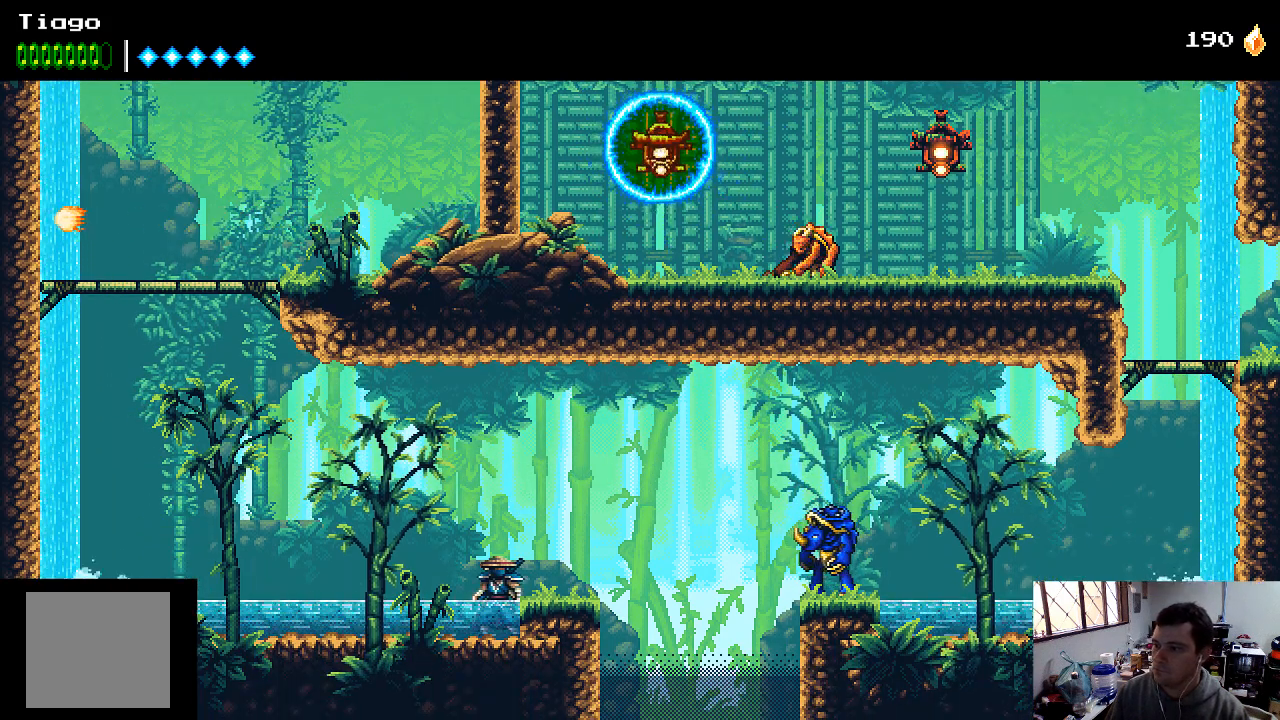
{"buttons": [], "left_stick": "center", "right_stick": "center", "events": [[267, "A", "down"], [367, "A", "up"], [367, "DPAD_RIGHT", "down"], [433, "DPAD_RIGHT", "up"]]}
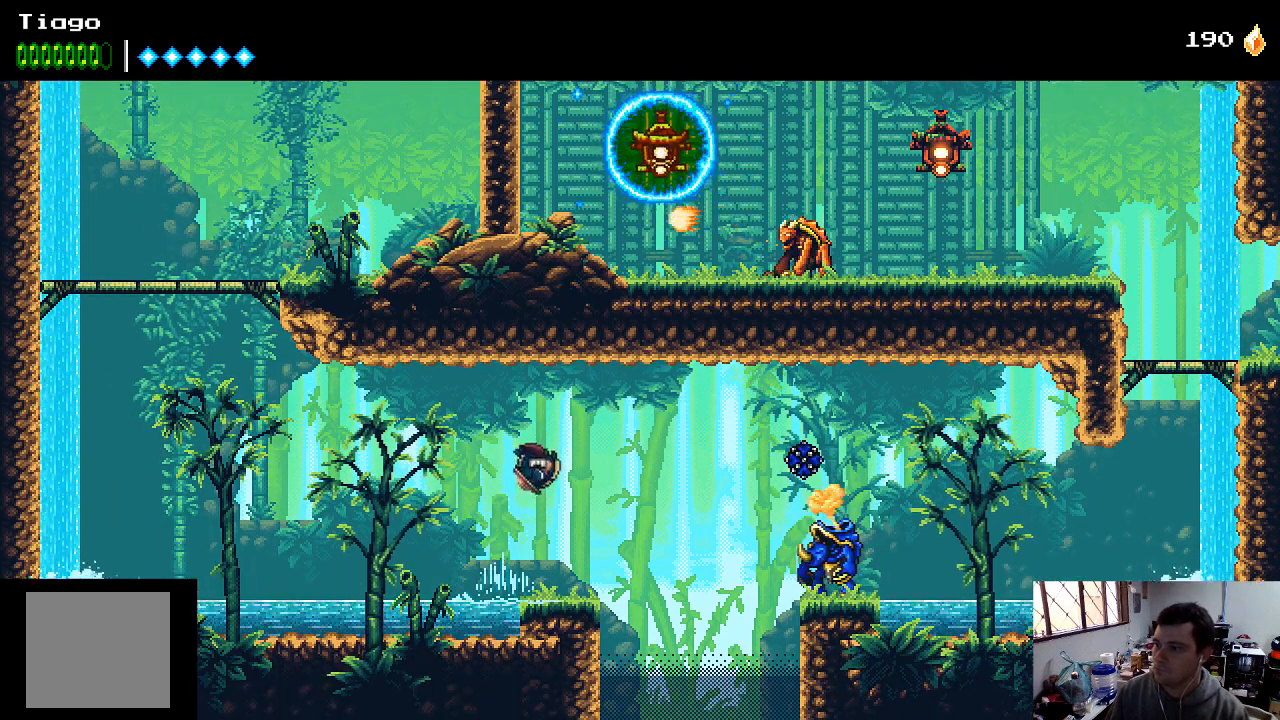
{"buttons": ["DPAD_LEFT"], "left_stick": "center", "right_stick": "center", "events": [[100, "DPAD_RIGHT", "down"], [200, "DPAD_RIGHT", "up"], [367, "Y", "down"], [467, "Y", "up"], [500, "DPAD_LEFT", "down"]]}
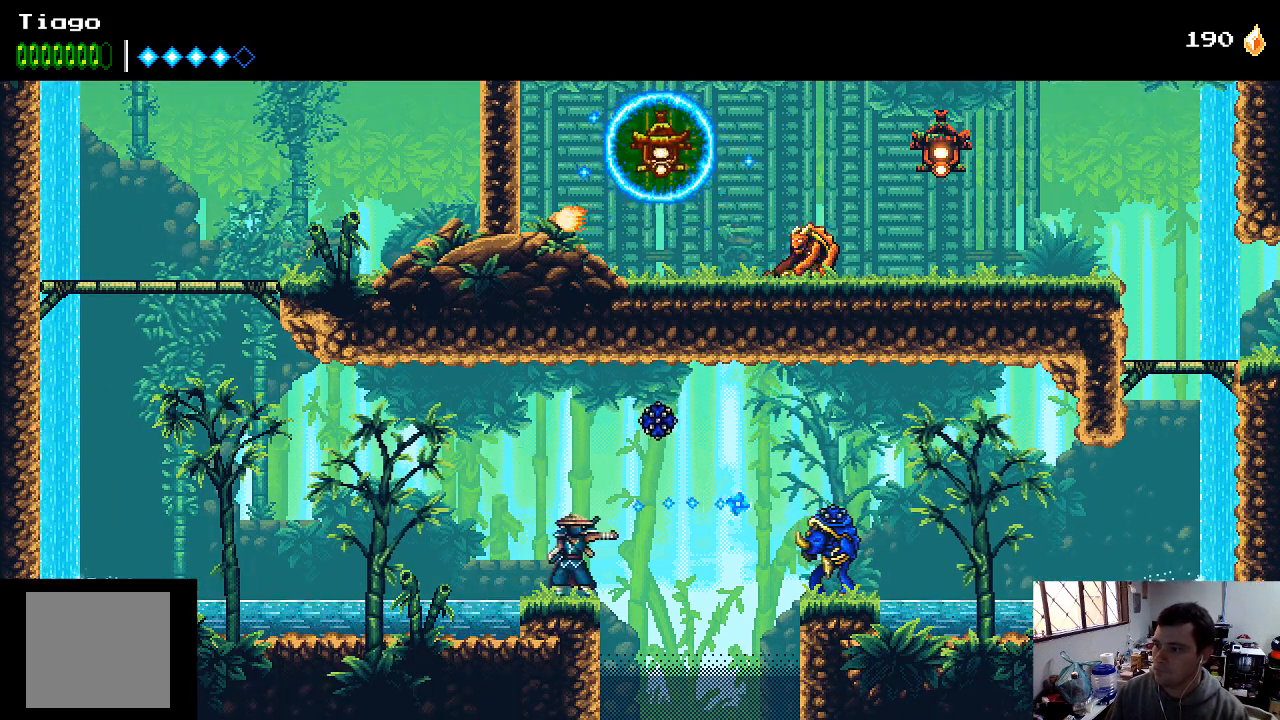
{"buttons": ["DPAD_RIGHT"], "left_stick": "center", "right_stick": "center", "events": [[133, "A", "down"], [300, "A", "up"], [400, "DPAD_LEFT", "up"], [500, "DPAD_RIGHT", "down"]]}
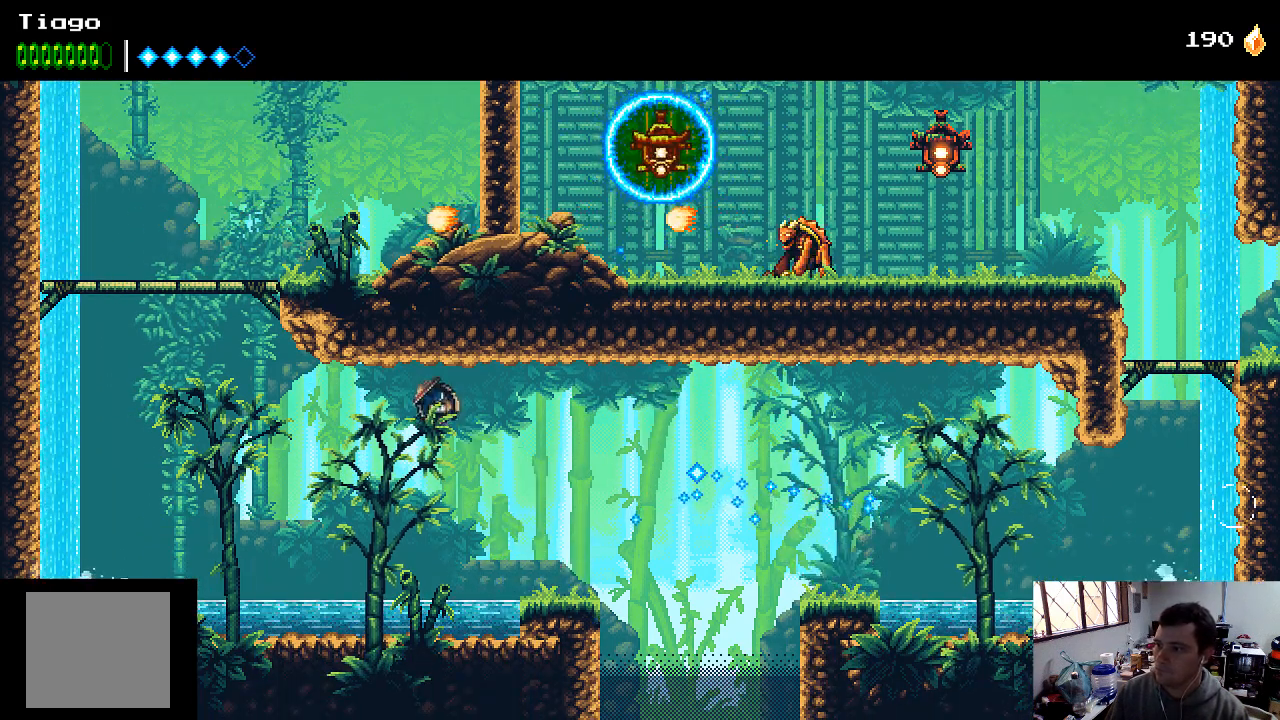
{"buttons": [], "left_stick": "center", "right_stick": "center", "events": [[367, "DPAD_RIGHT", "up"]]}
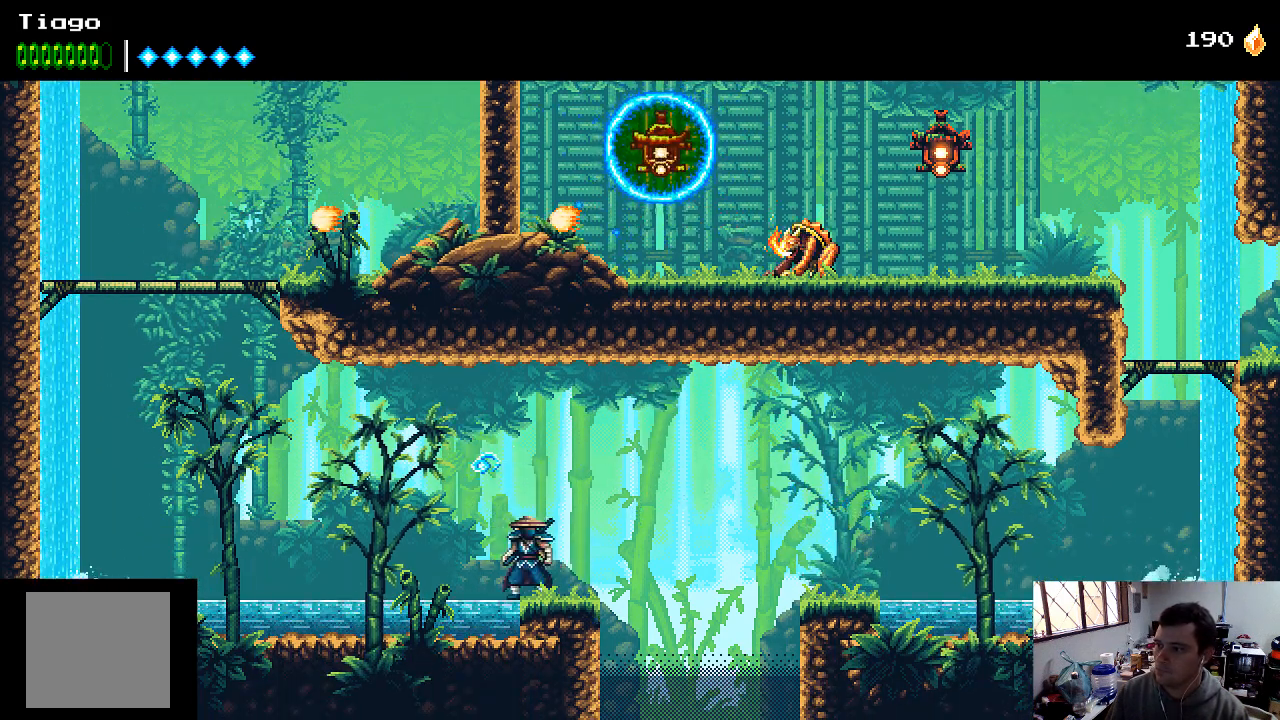
{"buttons": ["L1"], "left_stick": "center", "right_stick": "center", "events": [[367, "L1", "down"]]}
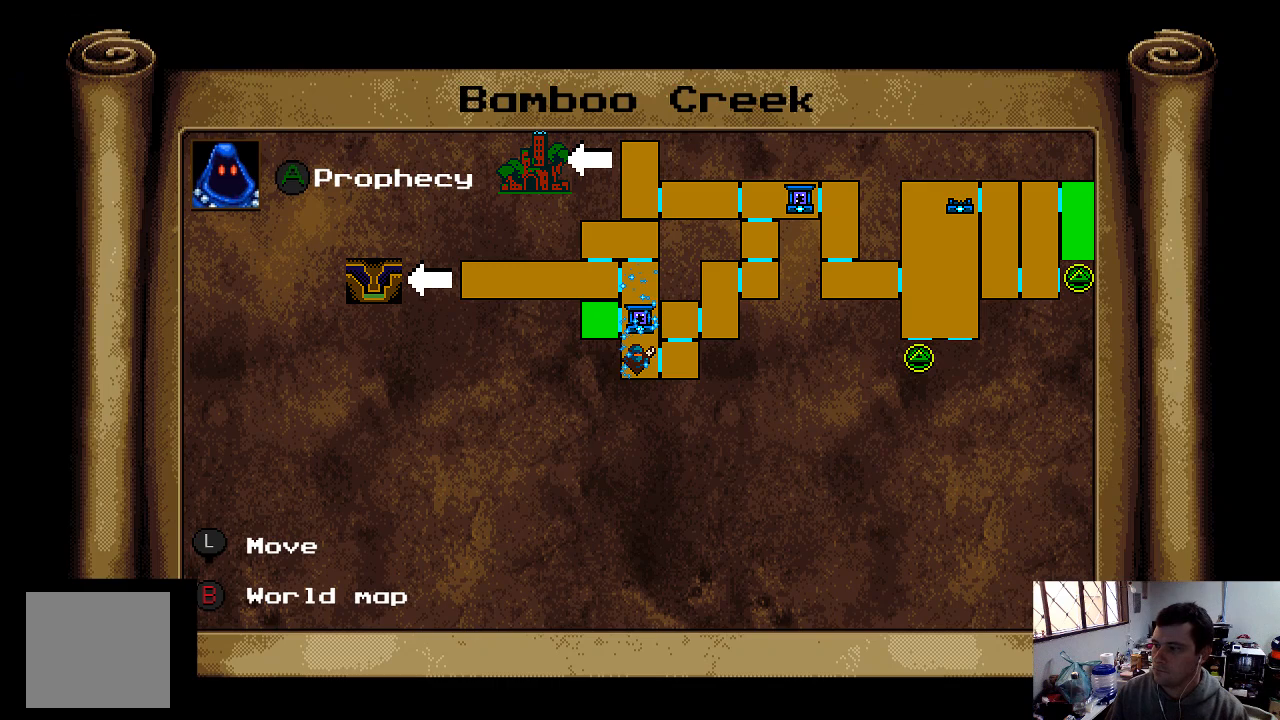
{"buttons": [], "left_stick": "center", "right_stick": "center", "events": [[67, "L1", "up"]]}
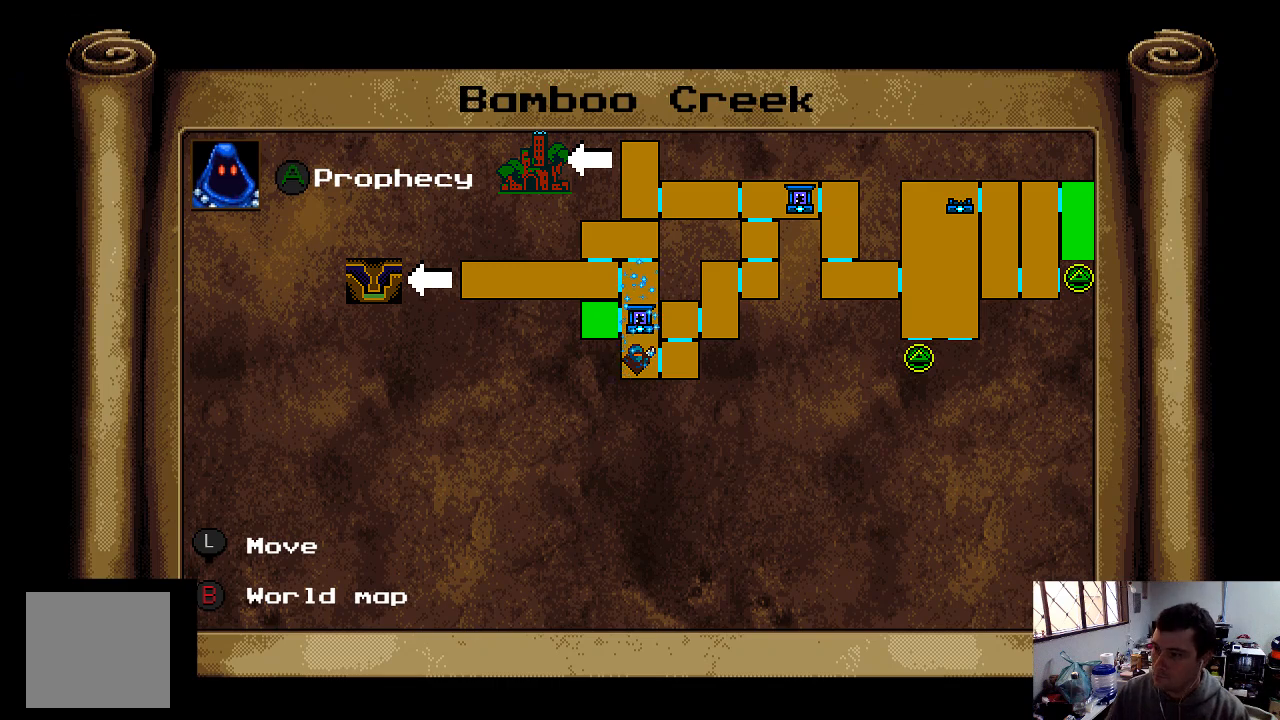
{"buttons": [], "left_stick": "center", "right_stick": "center", "events": []}
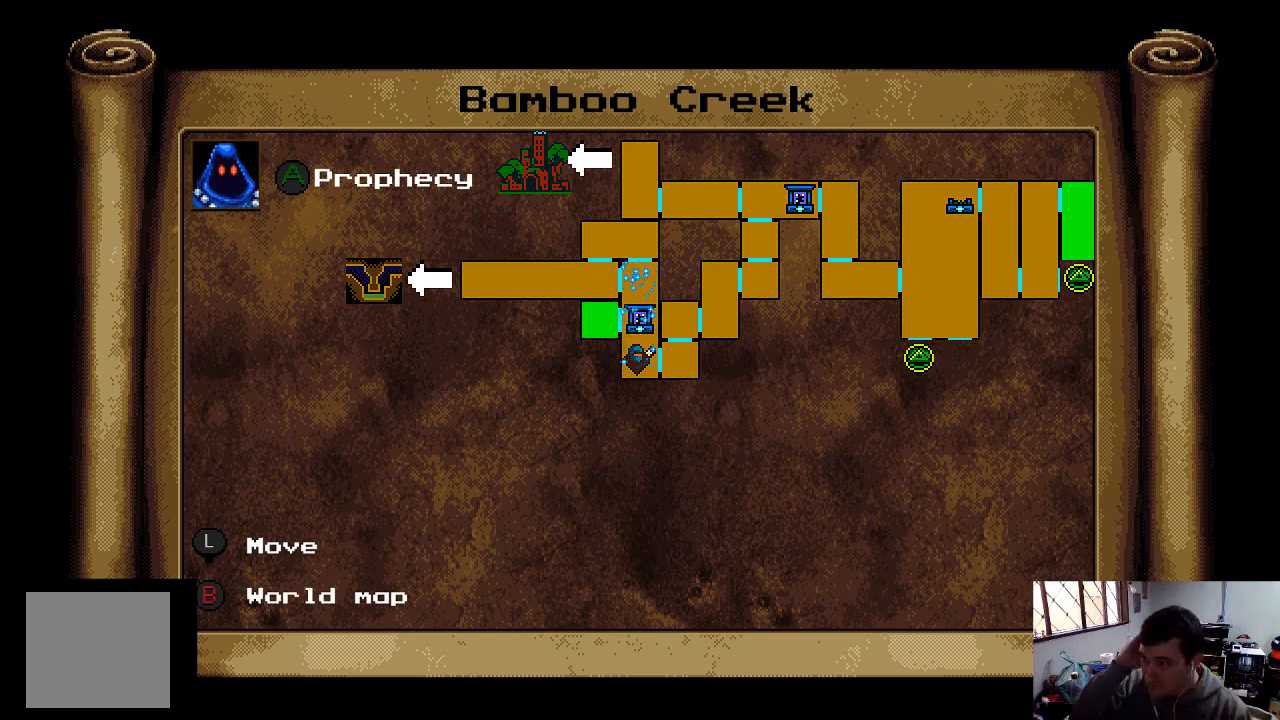
{"buttons": [], "left_stick": "center", "right_stick": "center", "events": []}
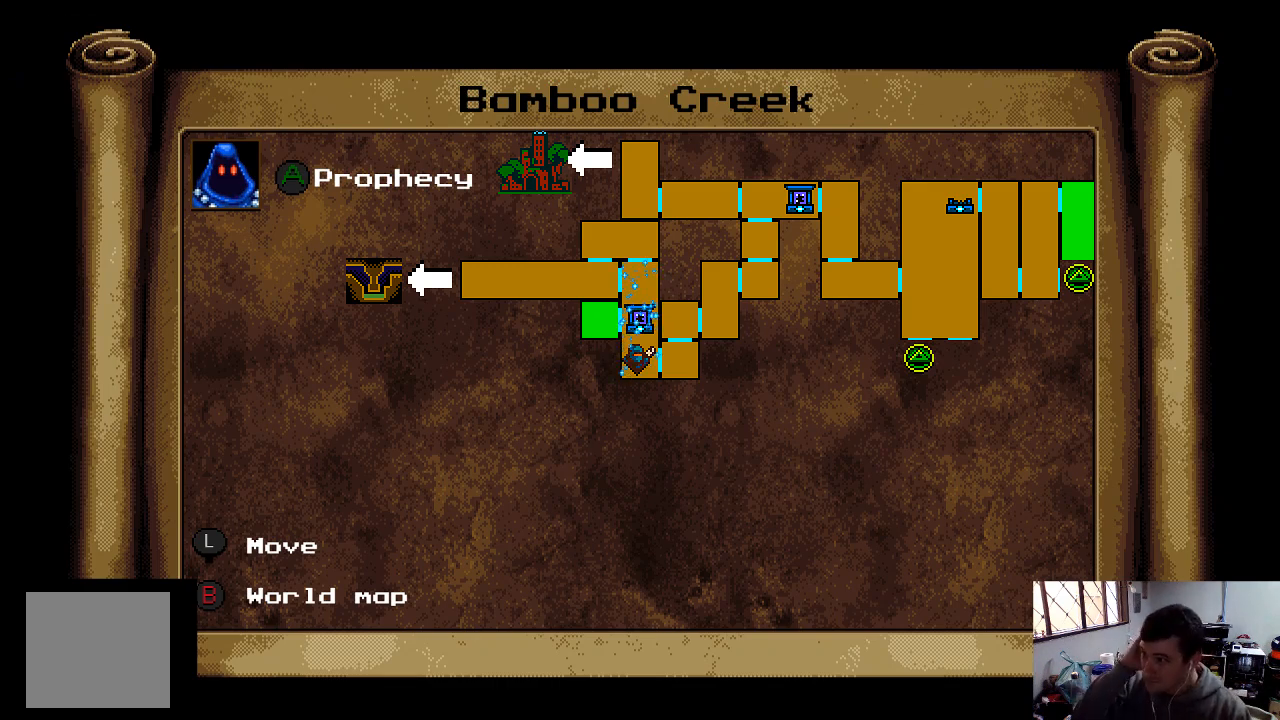
{"buttons": [], "left_stick": "center", "right_stick": "center", "events": []}
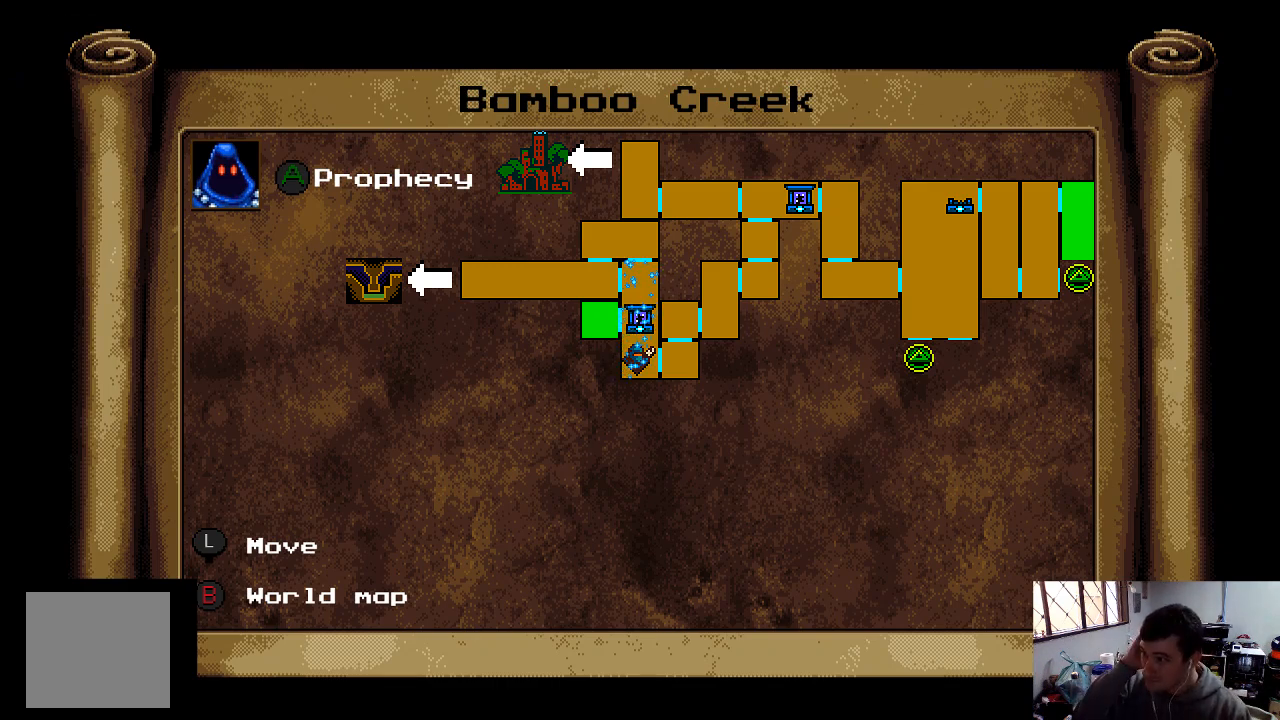
{"buttons": [], "left_stick": "center", "right_stick": "center", "events": [[33, "DPAD_RIGHT", "down"], [267, "DPAD_RIGHT", "up"]]}
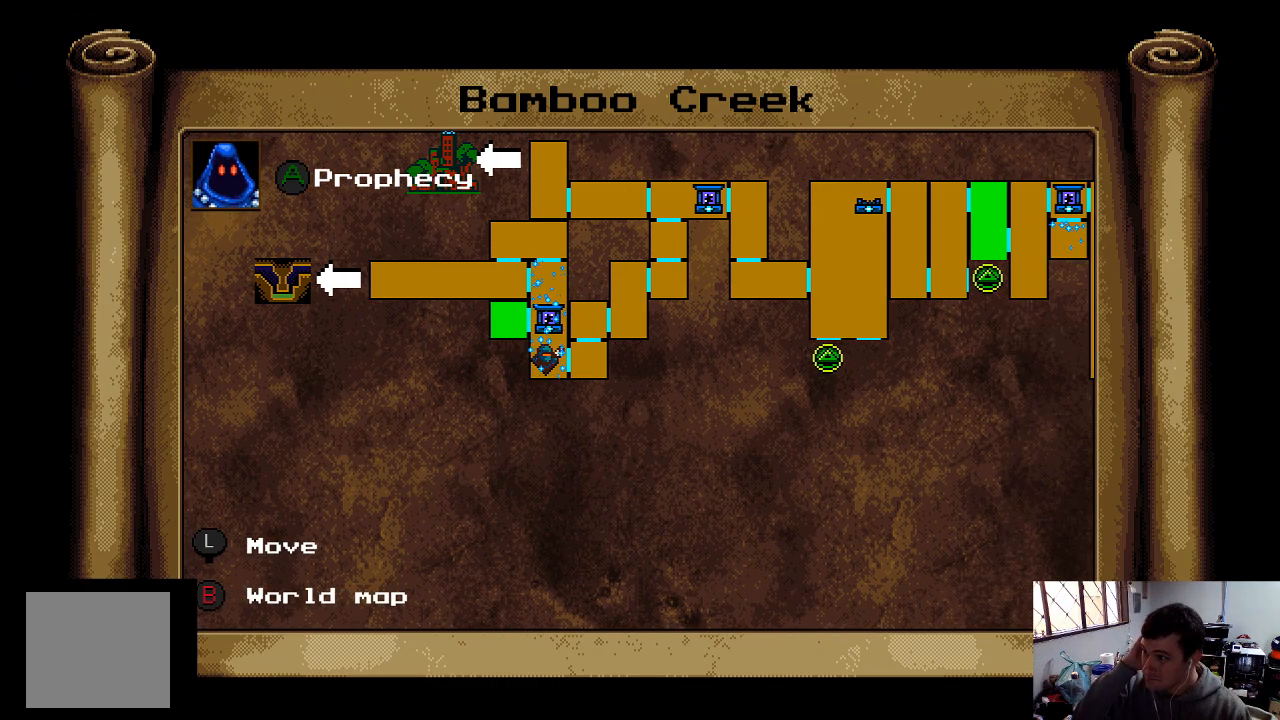
{"buttons": ["DPAD_RIGHT"], "left_stick": "center", "right_stick": "center", "events": [[433, "DPAD_RIGHT", "down"]]}
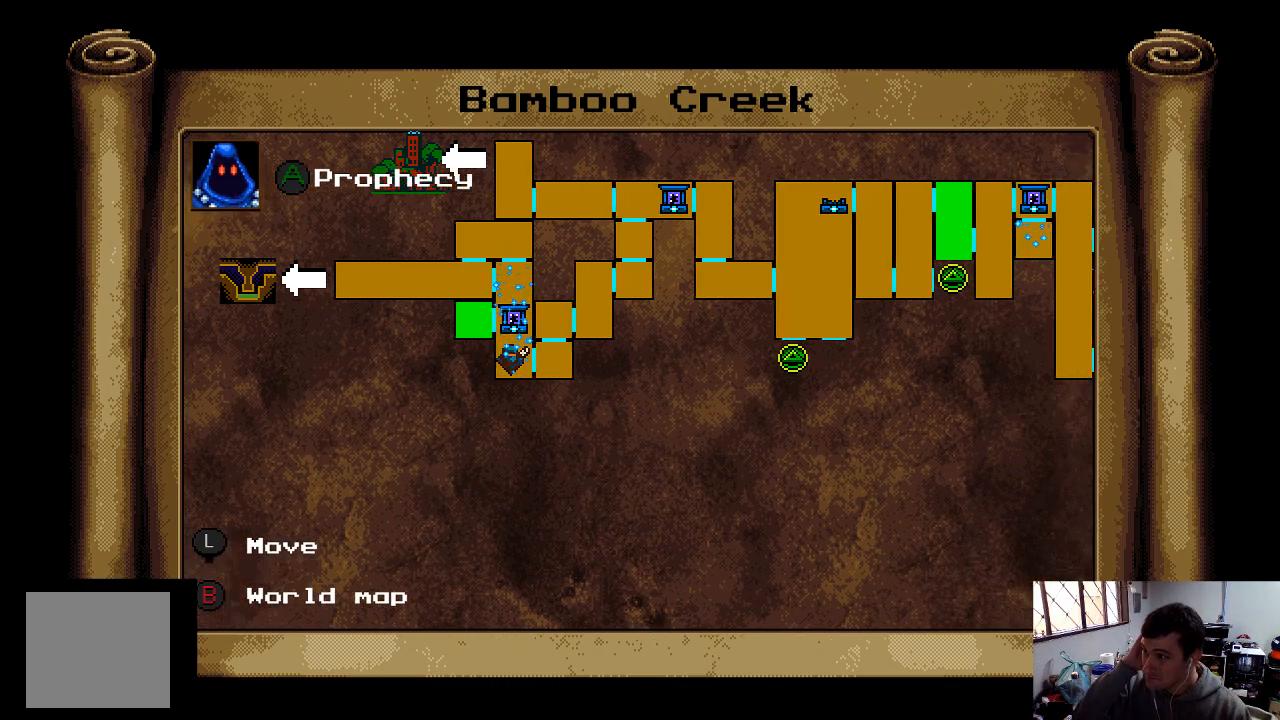
{"buttons": [], "left_stick": "center", "right_stick": "center", "events": [[67, "DPAD_RIGHT", "up"]]}
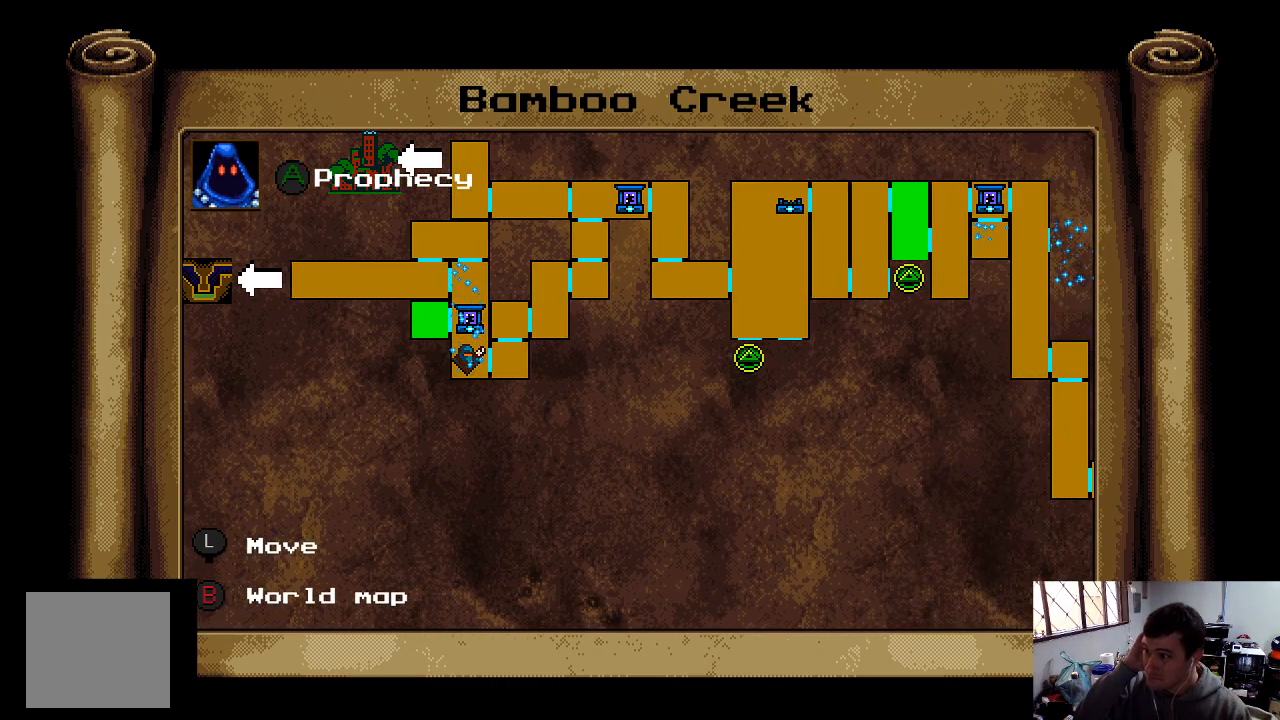
{"buttons": [], "left_stick": "center", "right_stick": "center", "events": []}
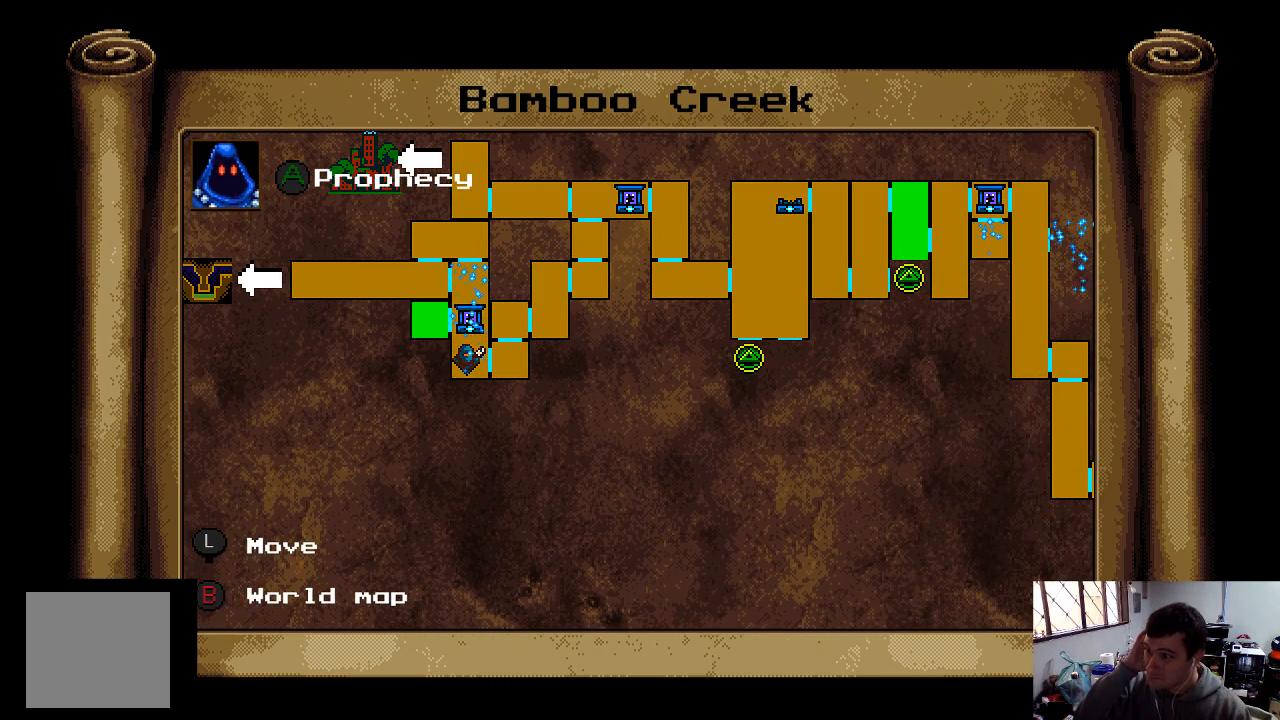
{"buttons": [], "left_stick": "center", "right_stick": "center", "events": []}
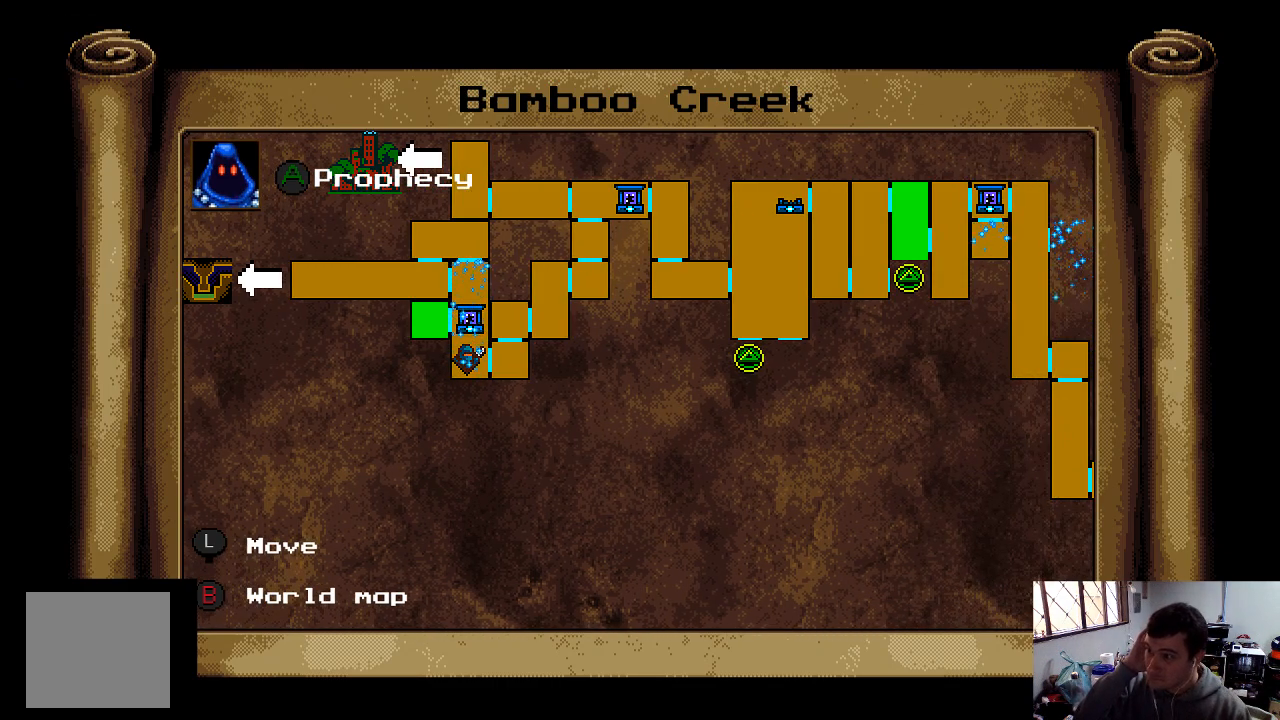
{"buttons": [], "left_stick": "center", "right_stick": "center", "events": []}
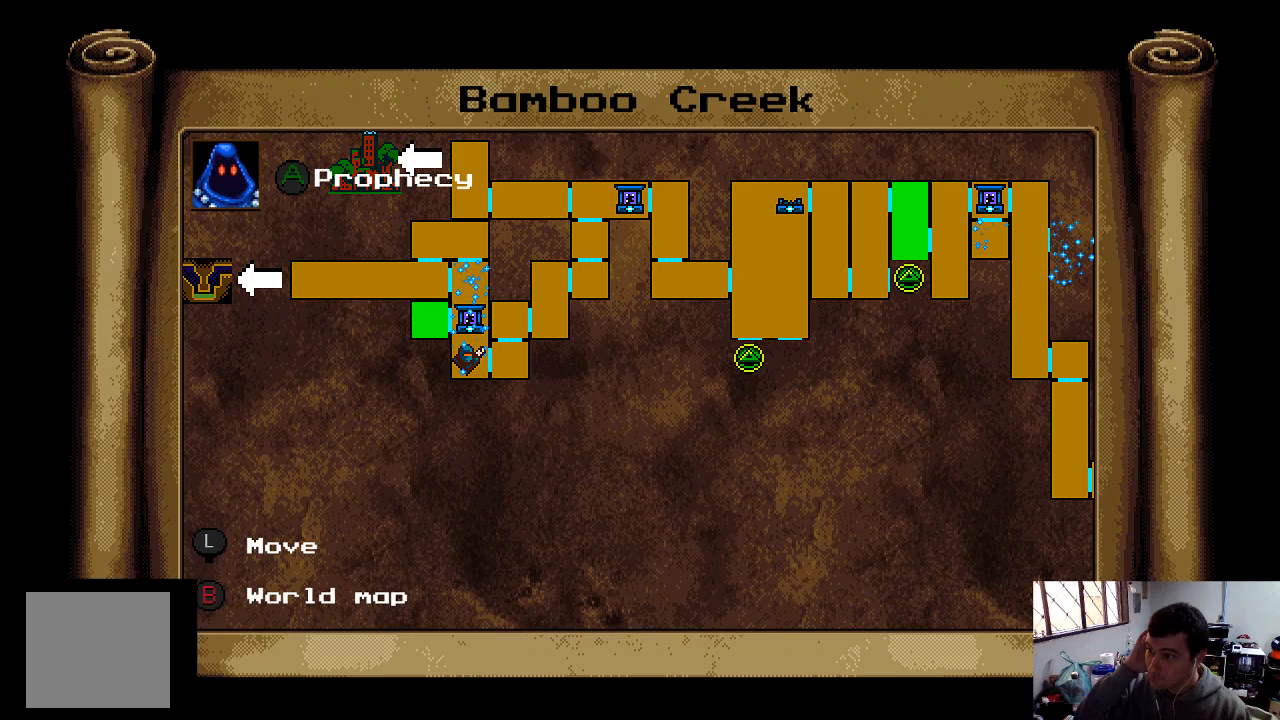
{"buttons": [], "left_stick": "center", "right_stick": "center", "events": []}
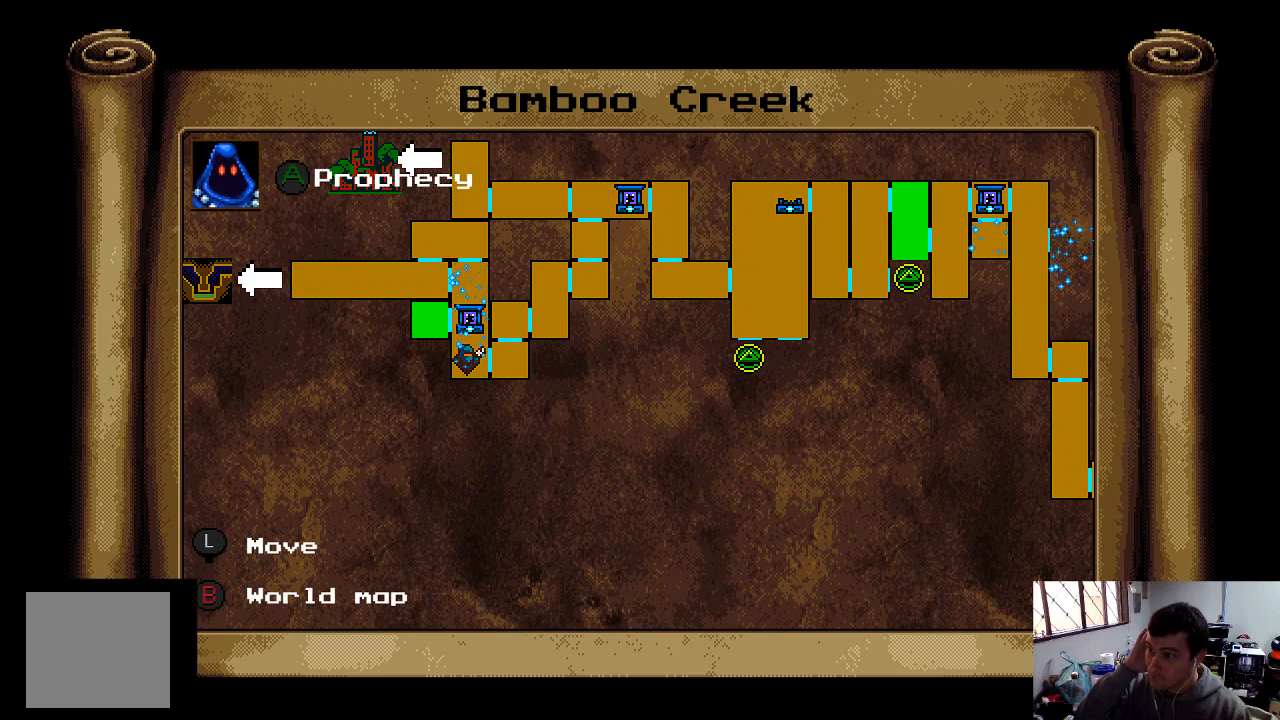
{"buttons": [], "left_stick": "center", "right_stick": "center", "events": [[167, "DPAD_UP", "down"], [367, "DPAD_UP", "up"]]}
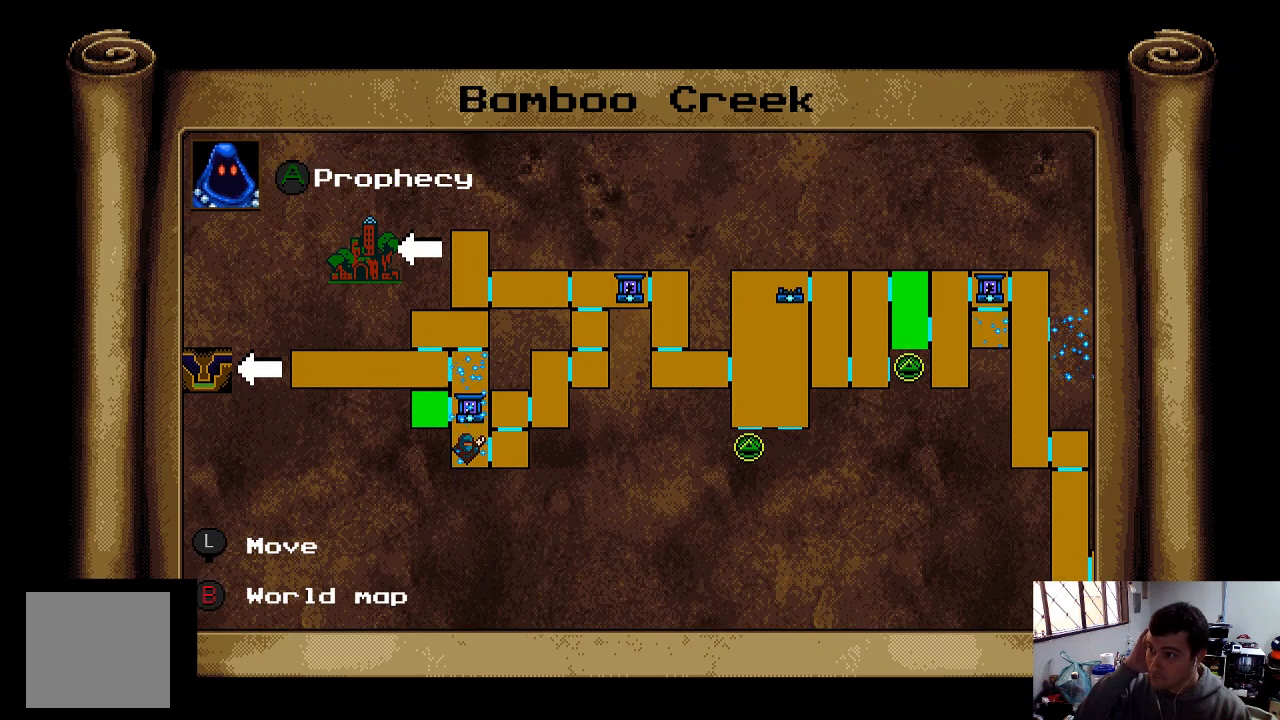
{"buttons": [], "left_stick": "center", "right_stick": "center", "events": [[100, "DPAD_RIGHT", "down"], [233, "DPAD_RIGHT", "up"]]}
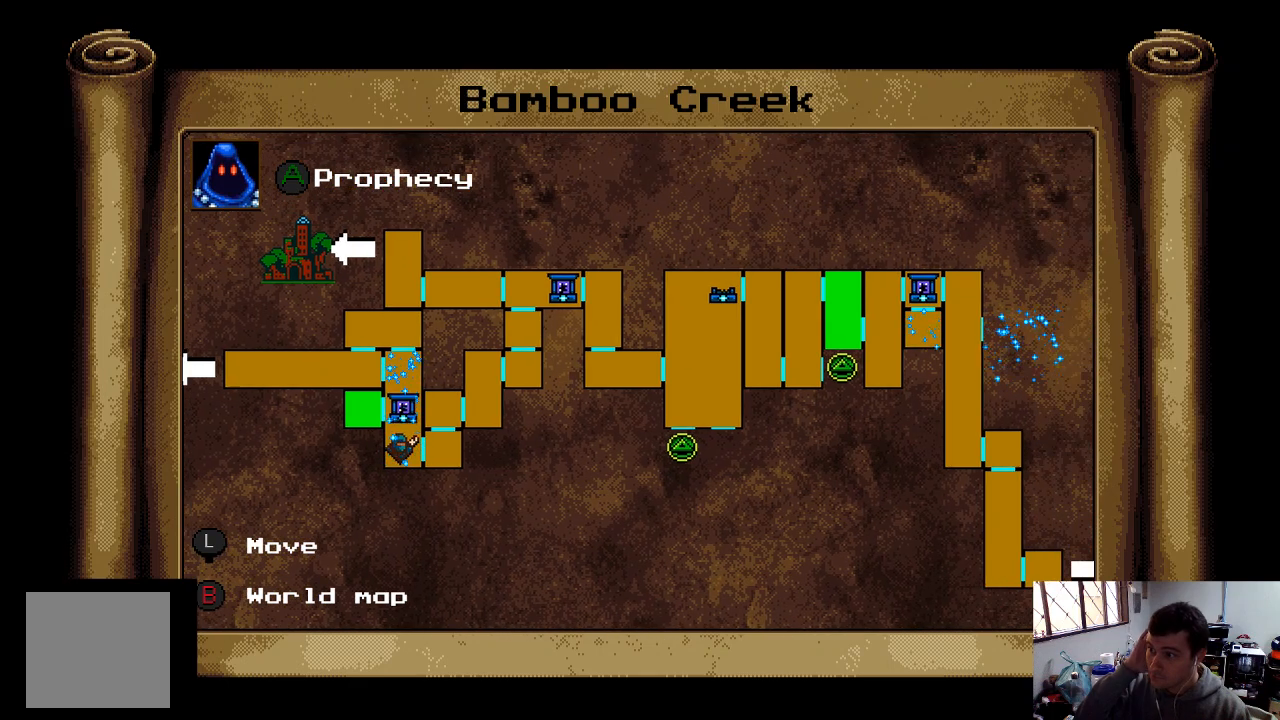
{"buttons": [], "left_stick": "center", "right_stick": "center", "events": []}
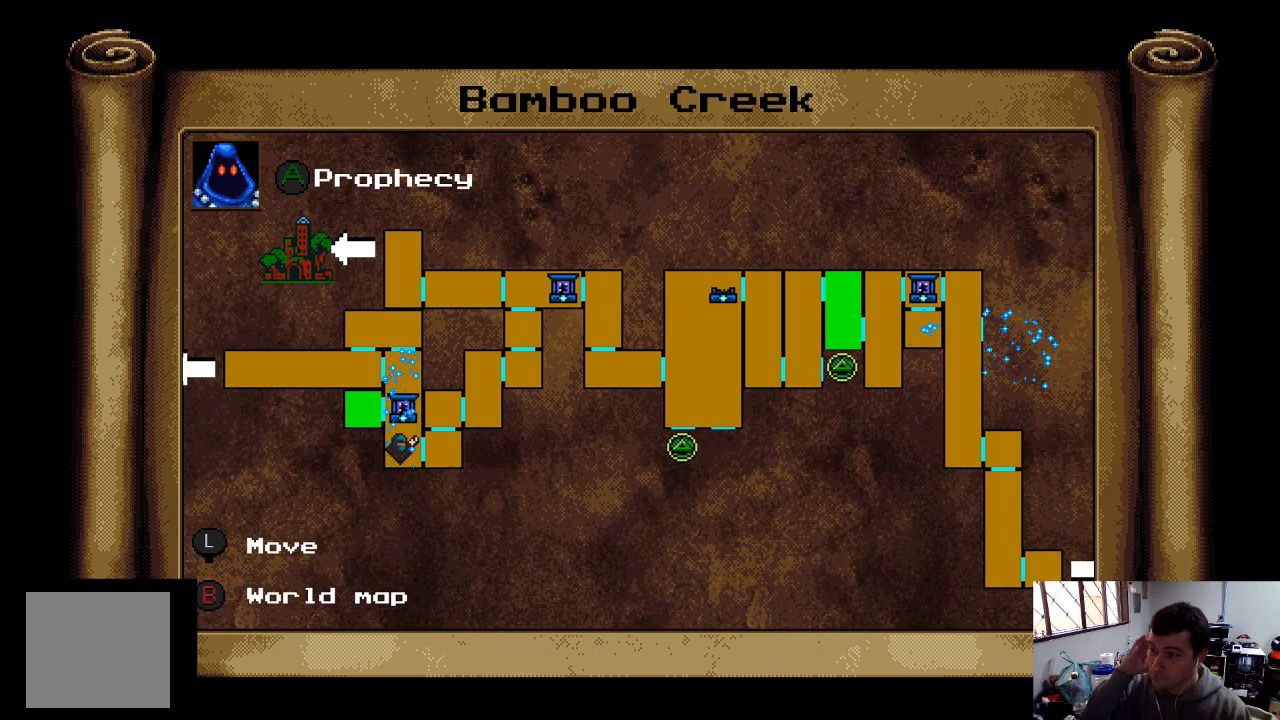
{"buttons": [], "left_stick": "center", "right_stick": "center", "events": [[267, "L1", "down"], [500, "L1", "up"]]}
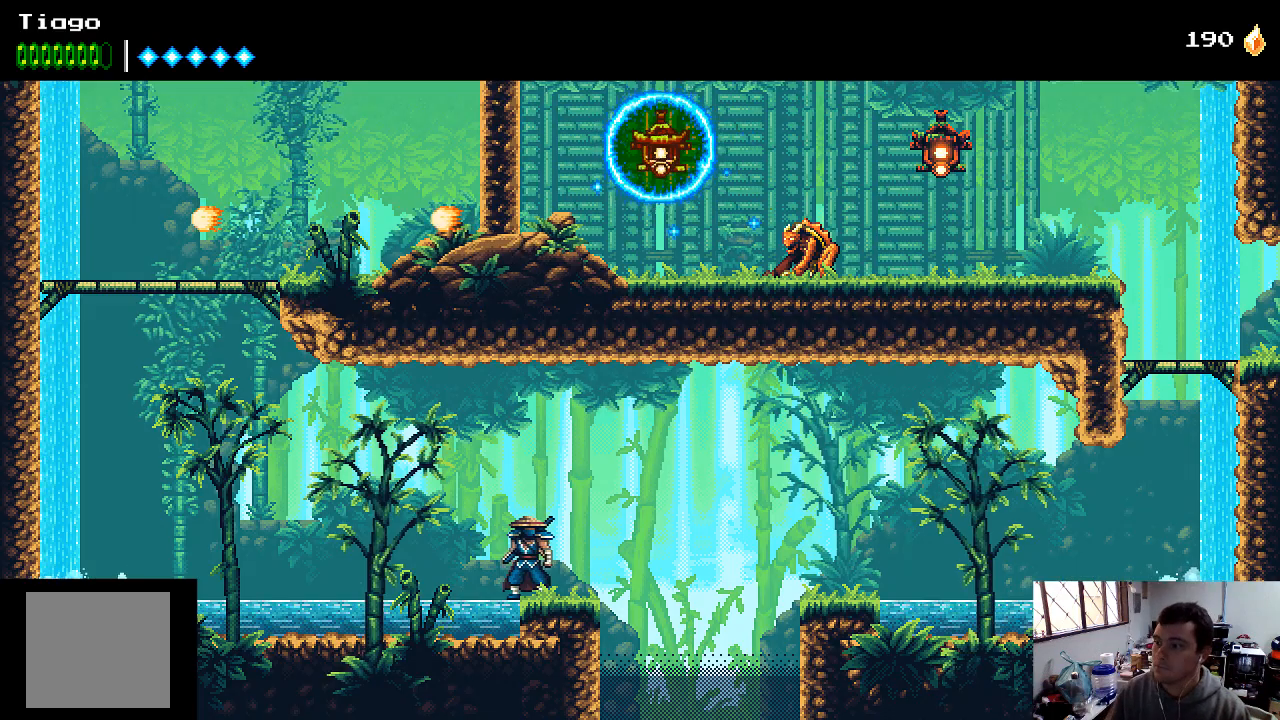
{"buttons": ["A", "DPAD_RIGHT"], "left_stick": "center", "right_stick": "center", "events": [[367, "DPAD_RIGHT", "down"], [500, "A", "down"]]}
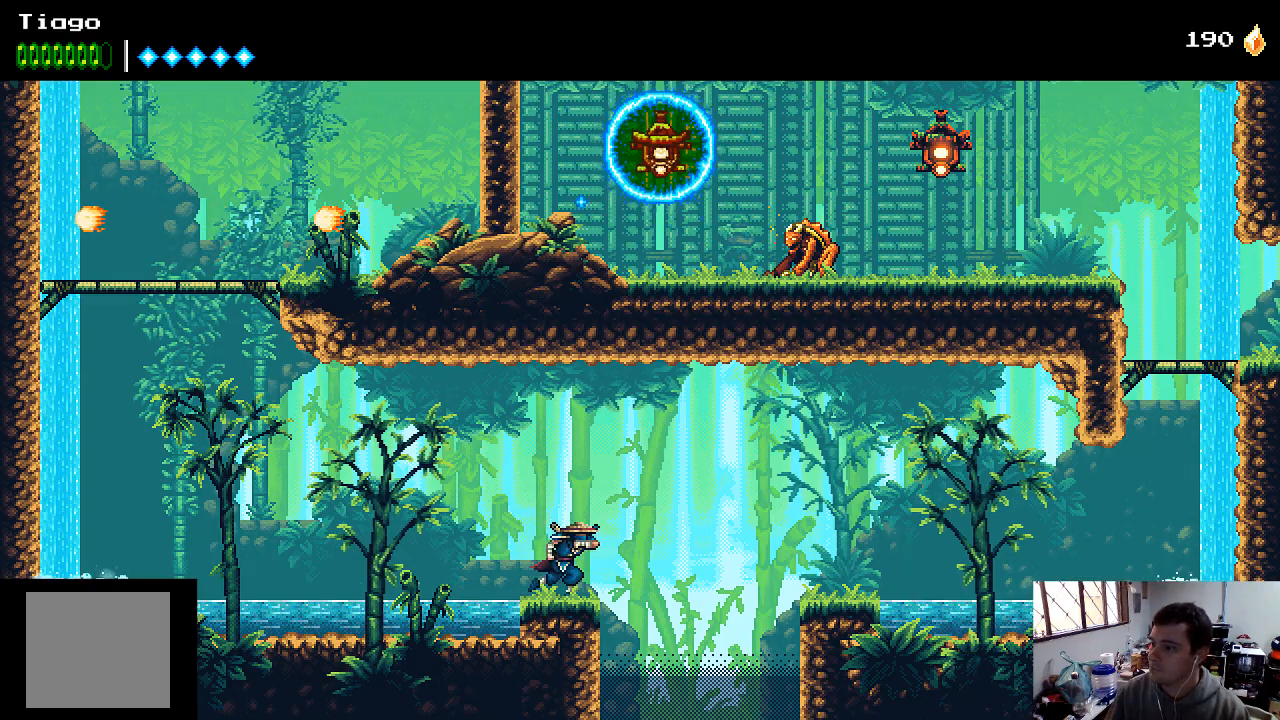
{"buttons": ["A", "DPAD_RIGHT"], "left_stick": "center", "right_stick": "center", "events": []}
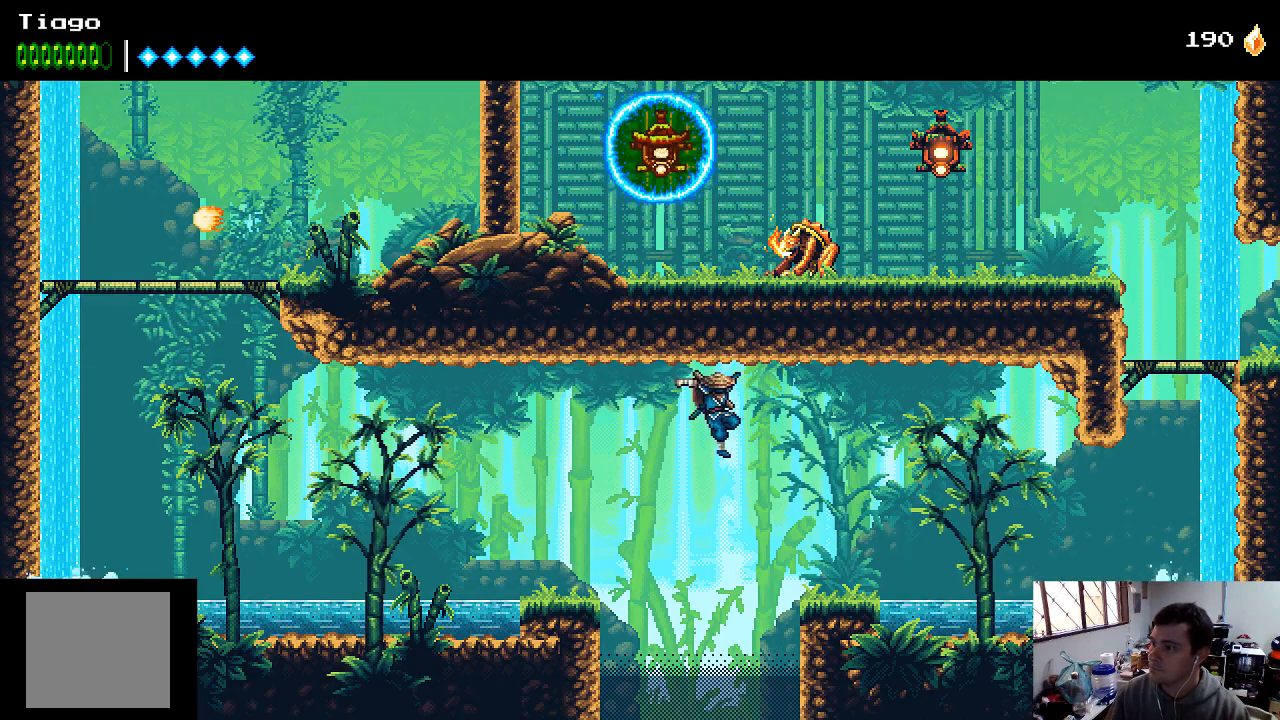
{"buttons": ["DPAD_RIGHT"], "left_stick": "center", "right_stick": "center", "events": [[133, "A", "up"], [200, "A", "down"], [267, "A", "up"]]}